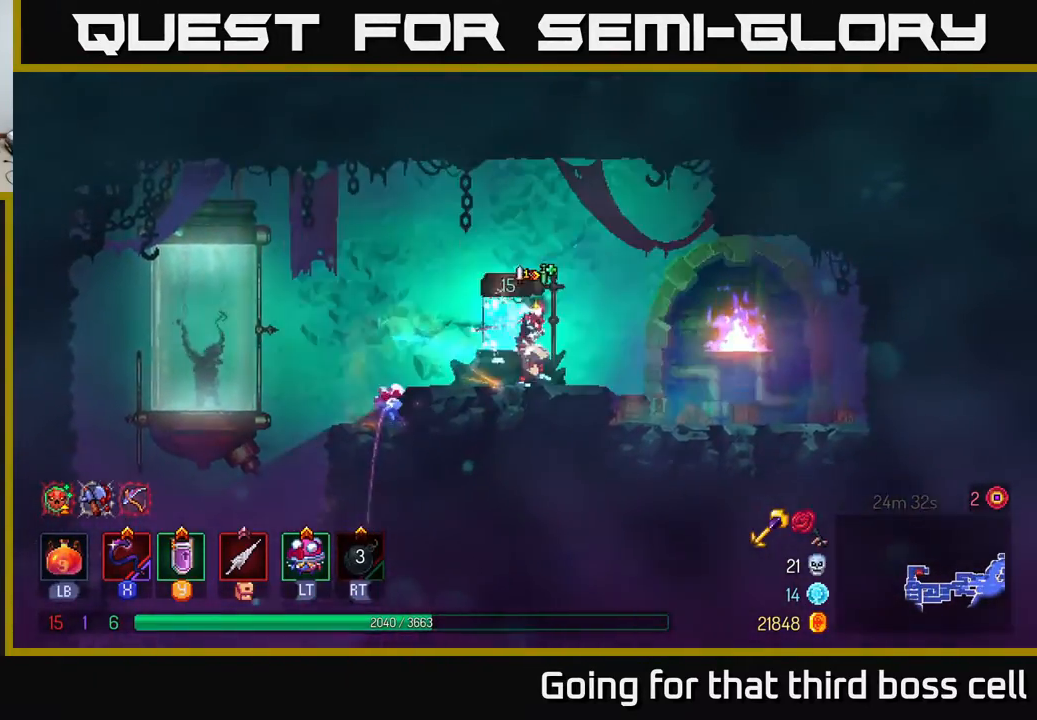
Gameplay with a controller (Xbox layout); each line is a JSON object with the inputs held at the frame after it. "events" lists button and stick changes between this image and that frame as [ms after this image, input, new state], when the widget could be followed in between.
{"buttons": [], "left_stick": "left", "right_stick": "center", "events": [[50, "R1", "up"], [150, "R1", "down"], [217, "R1", "up"]]}
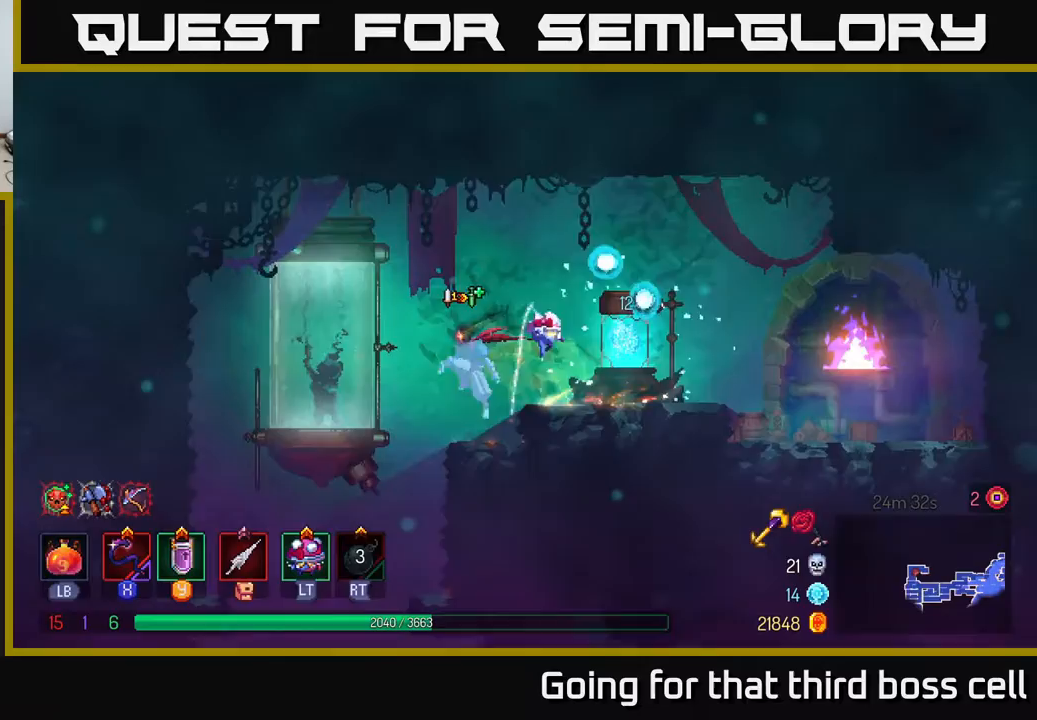
{"buttons": [], "left_stick": "left", "right_stick": "center", "events": [[67, "left_stick", "center"], [367, "left_stick", "left"]]}
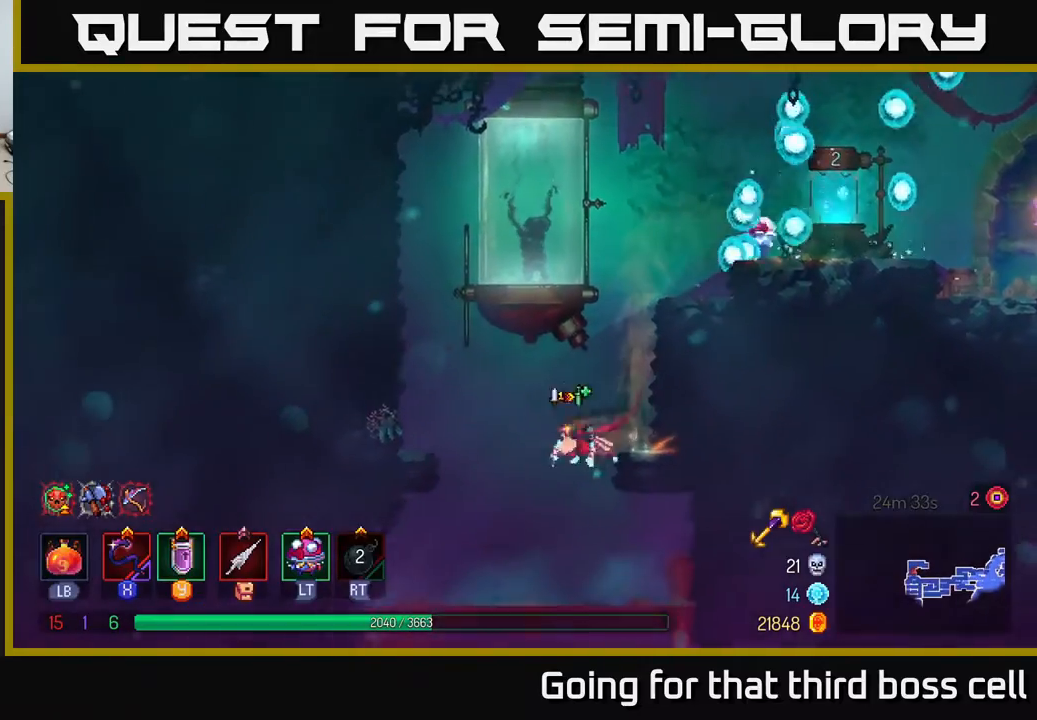
{"buttons": [], "left_stick": "center", "right_stick": "center", "events": [[67, "left_stick", "down"], [133, "A", "down"], [300, "A", "up"], [383, "left_stick", "center"]]}
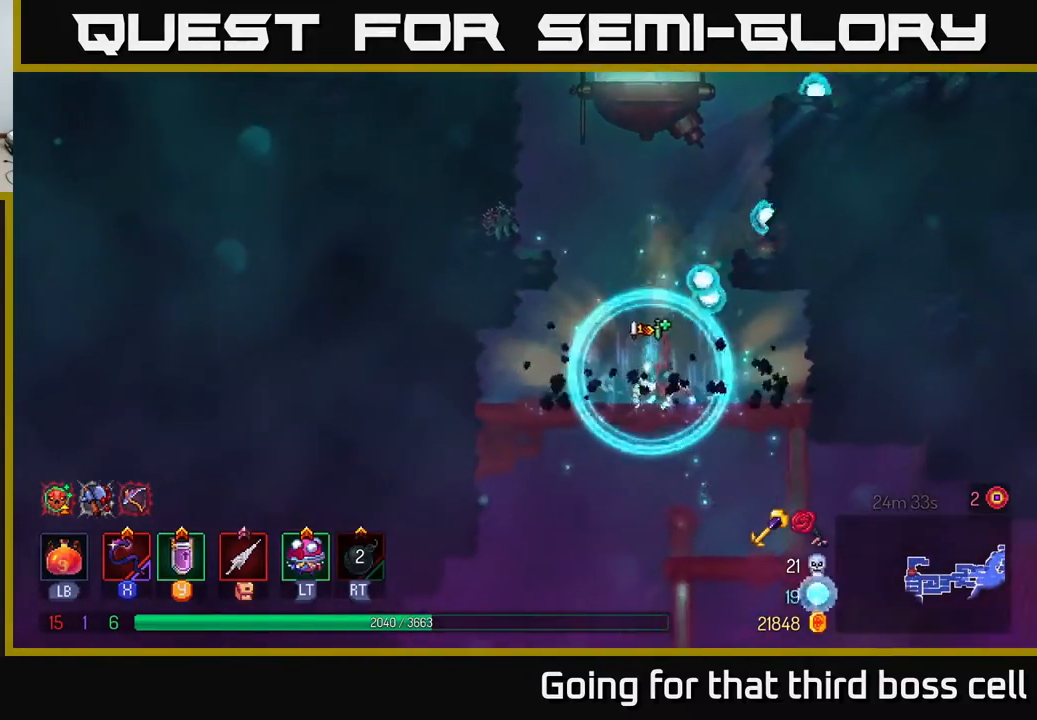
{"buttons": ["B"], "left_stick": "down-right", "right_stick": "center", "events": [[17, "left_stick", "down"], [117, "A", "down"], [200, "A", "up"], [250, "A", "down"], [333, "A", "up"], [400, "B", "down"], [450, "left_stick", "down-right"]]}
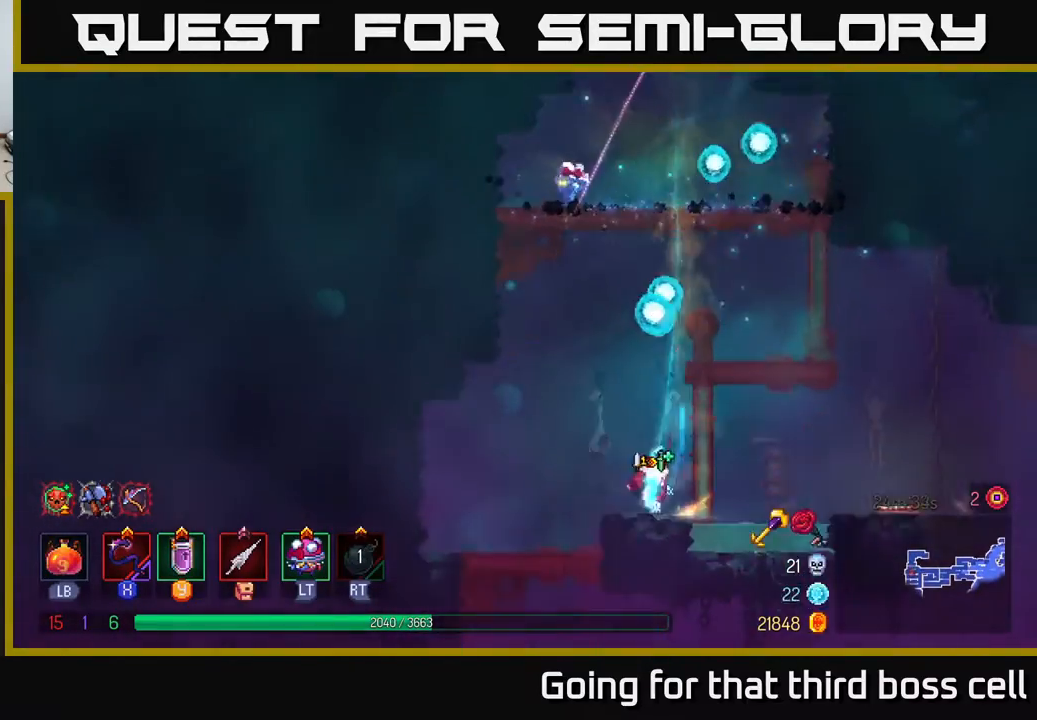
{"buttons": [], "left_stick": "right", "right_stick": "center", "events": [[17, "B", "up"], [33, "left_stick", "right"]]}
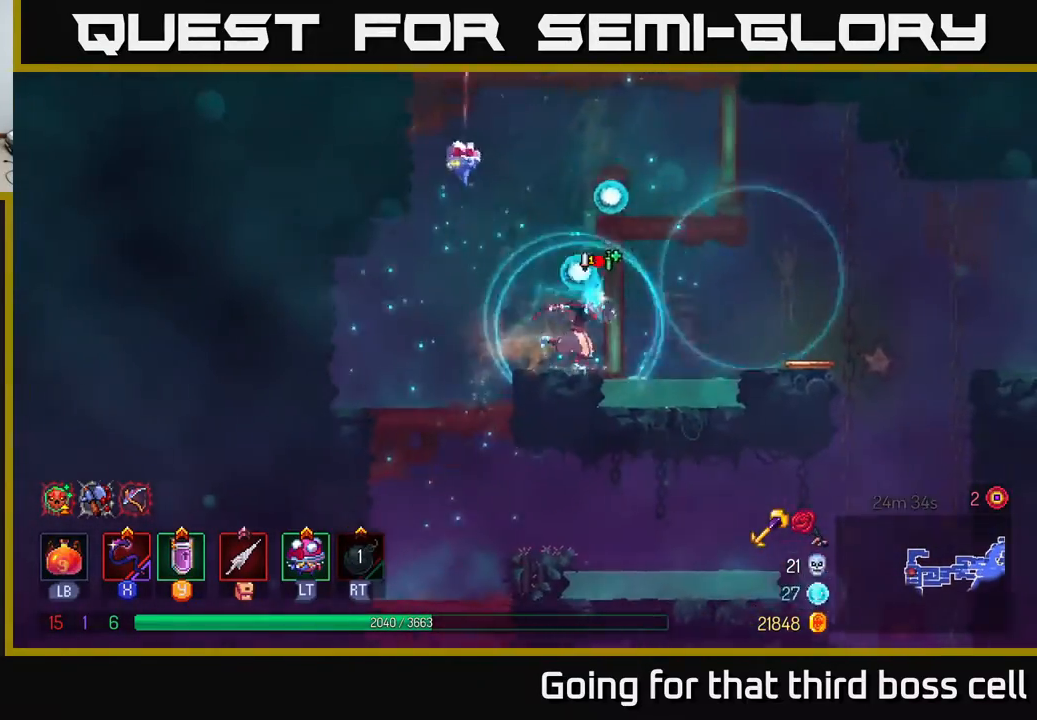
{"buttons": [], "left_stick": "right", "right_stick": "center", "events": [[167, "A", "down"], [267, "A", "up"]]}
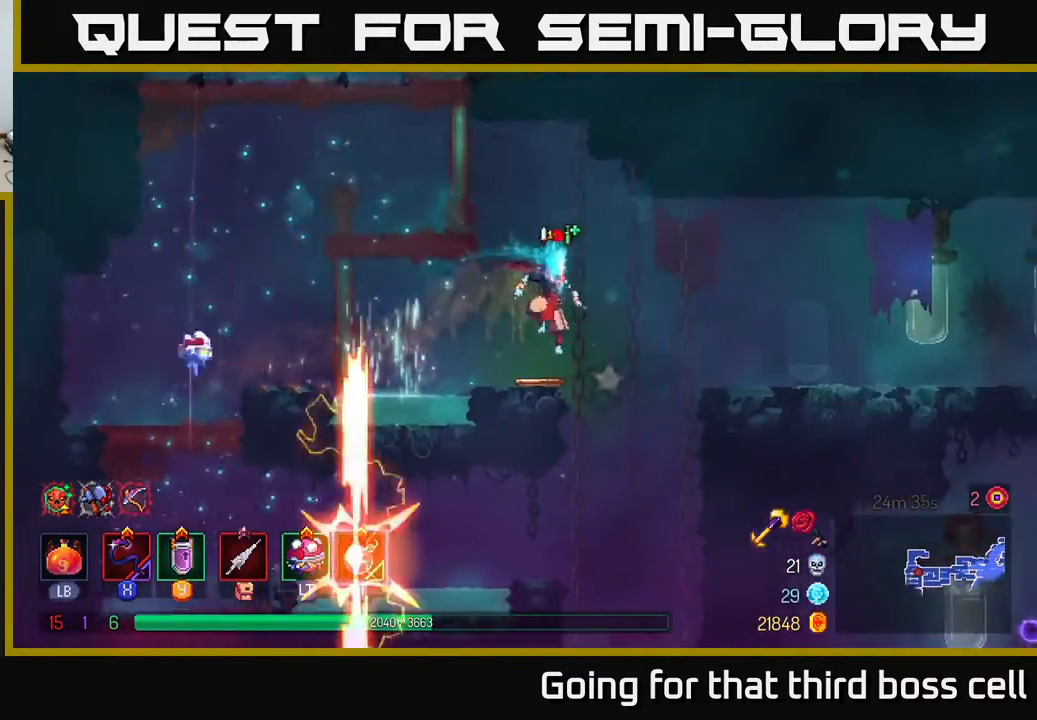
{"buttons": [], "left_stick": "center", "right_stick": "center", "events": [[167, "left_stick", "down"], [217, "A", "down"], [350, "A", "up"], [433, "left_stick", "center"]]}
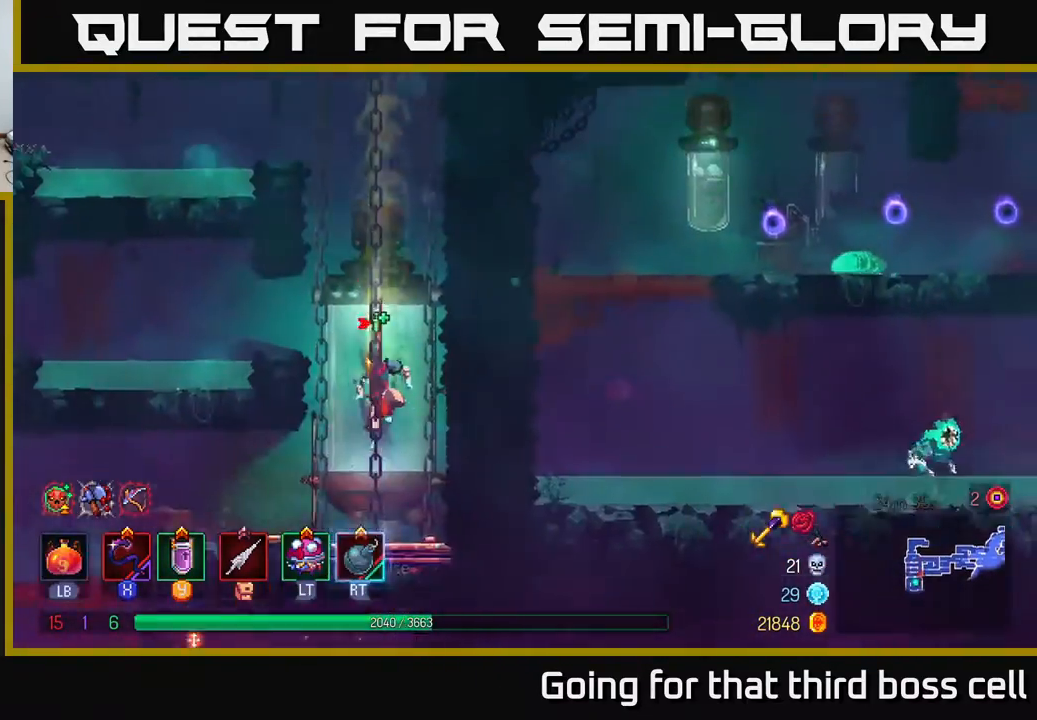
{"buttons": [], "left_stick": "left", "right_stick": "center", "events": [[417, "left_stick", "left"]]}
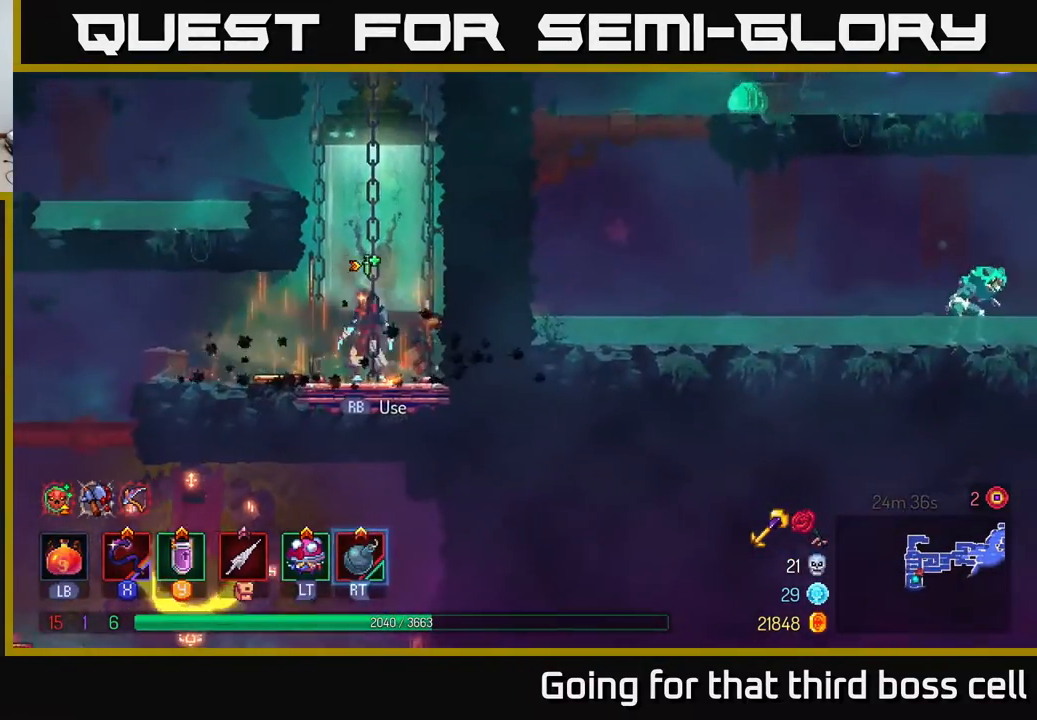
{"buttons": [], "left_stick": "left", "right_stick": "center", "events": [[117, "B", "down"], [233, "B", "up"]]}
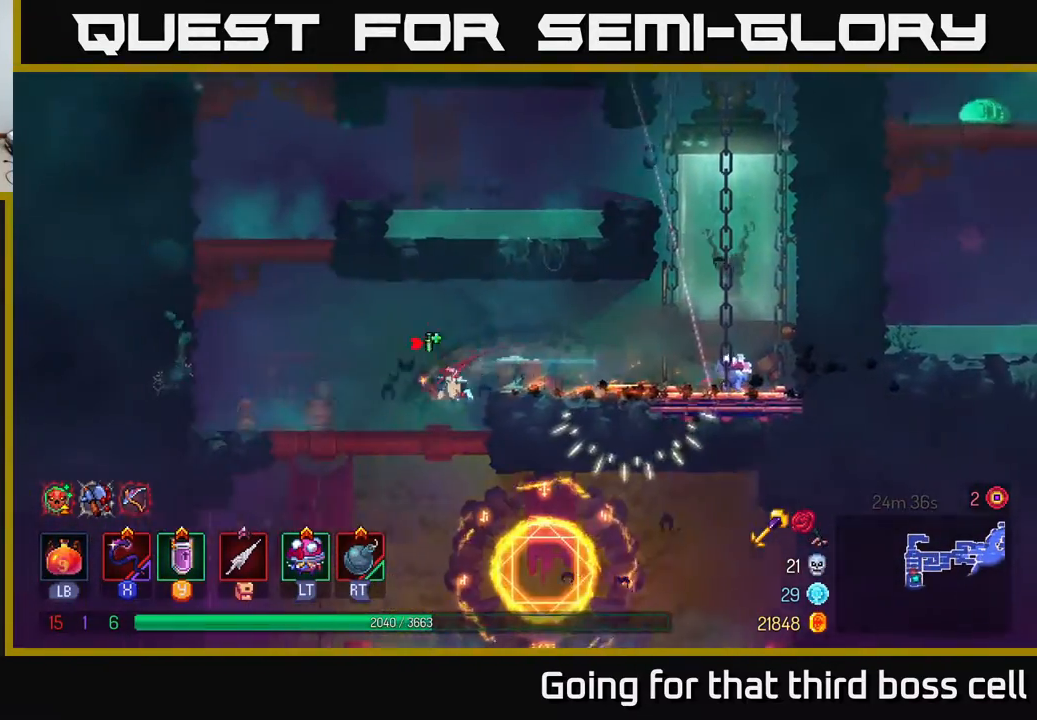
{"buttons": [], "left_stick": "center", "right_stick": "center", "events": [[33, "left_stick", "center"], [83, "left_stick", "down"], [183, "A", "down"], [267, "A", "up"], [350, "A", "down"], [450, "A", "up"], [467, "left_stick", "center"]]}
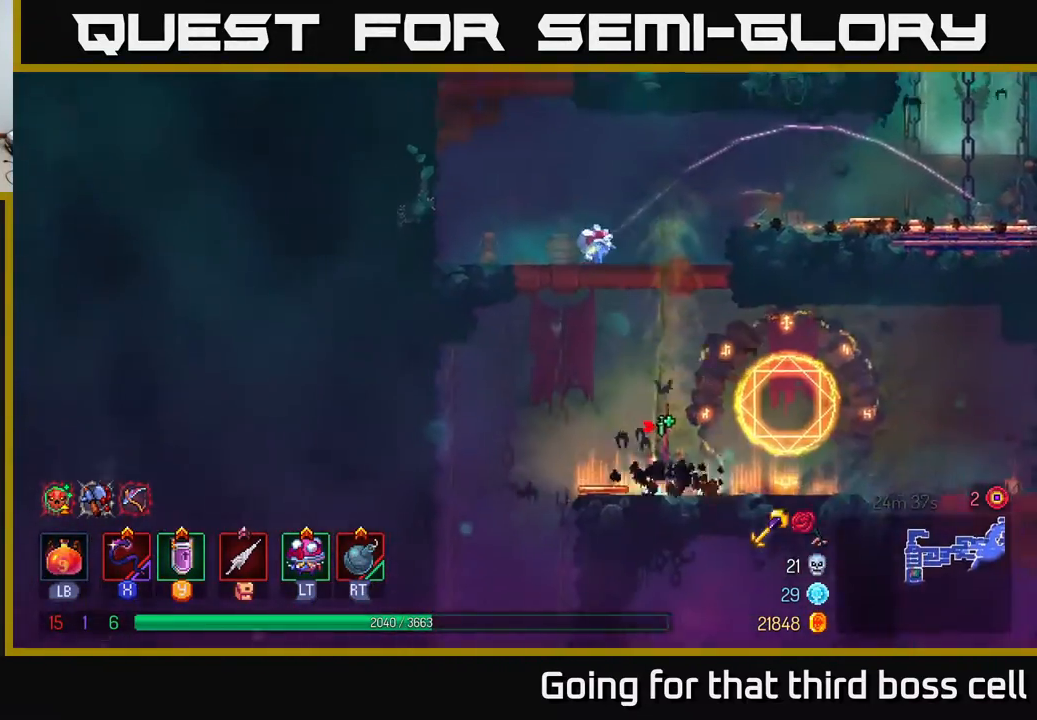
{"buttons": [], "left_stick": "left", "right_stick": "center", "events": [[383, "left_stick", "left"]]}
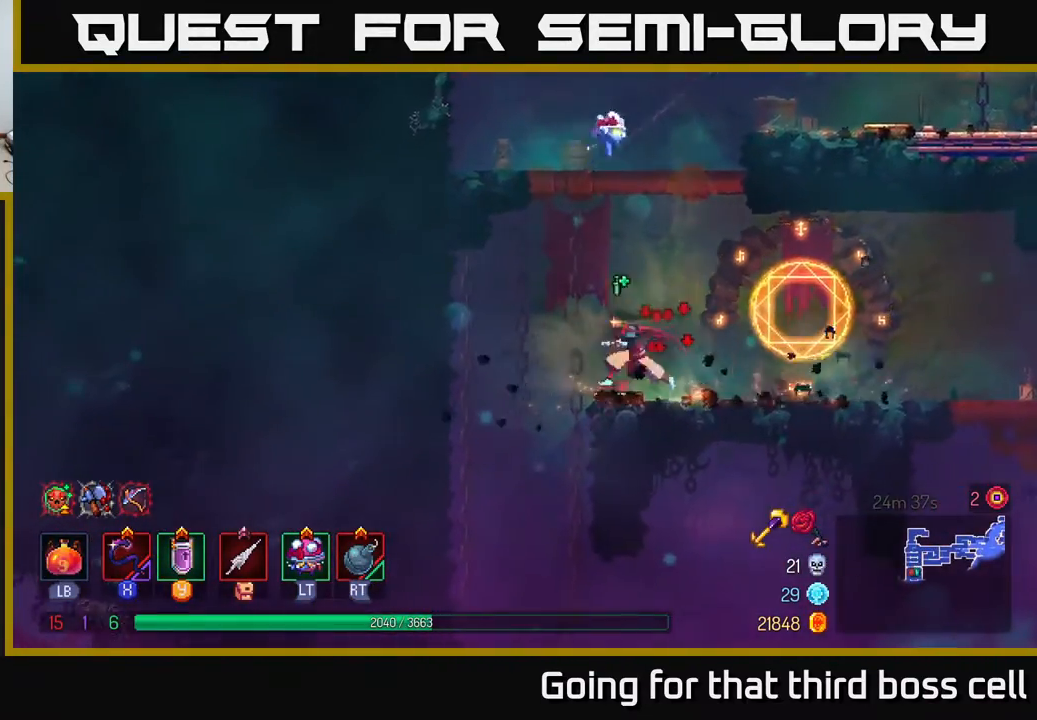
{"buttons": [], "left_stick": "right", "right_stick": "center", "events": [[283, "left_stick", "center"], [383, "left_stick", "right"]]}
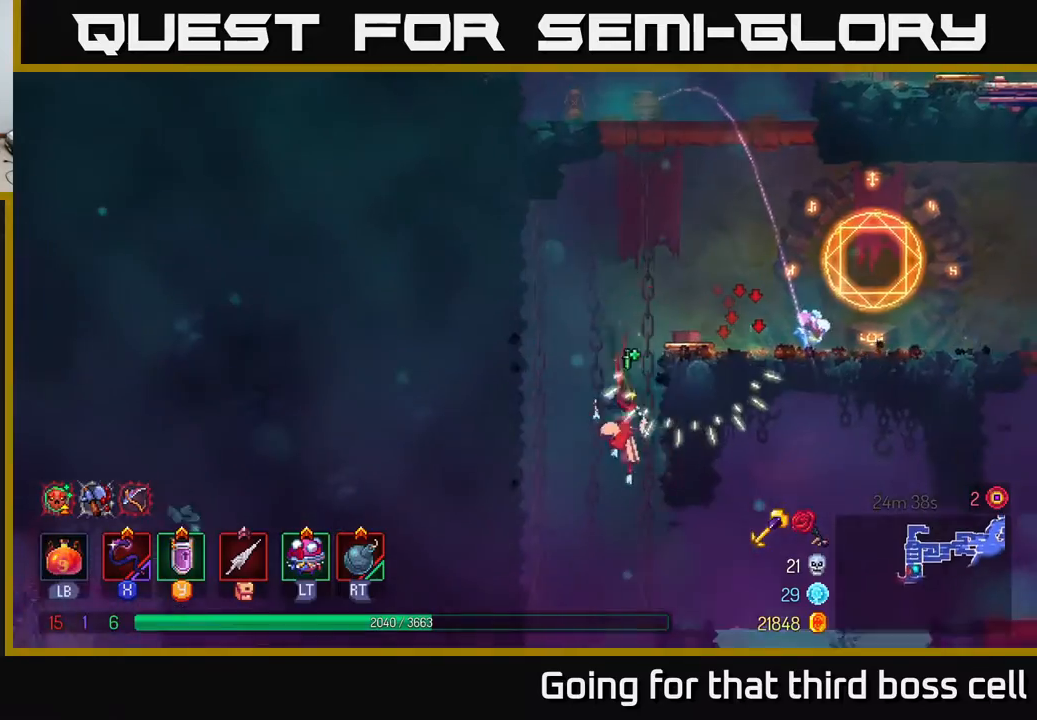
{"buttons": [], "left_stick": "right", "right_stick": "center", "events": [[167, "B", "down"], [267, "B", "up"]]}
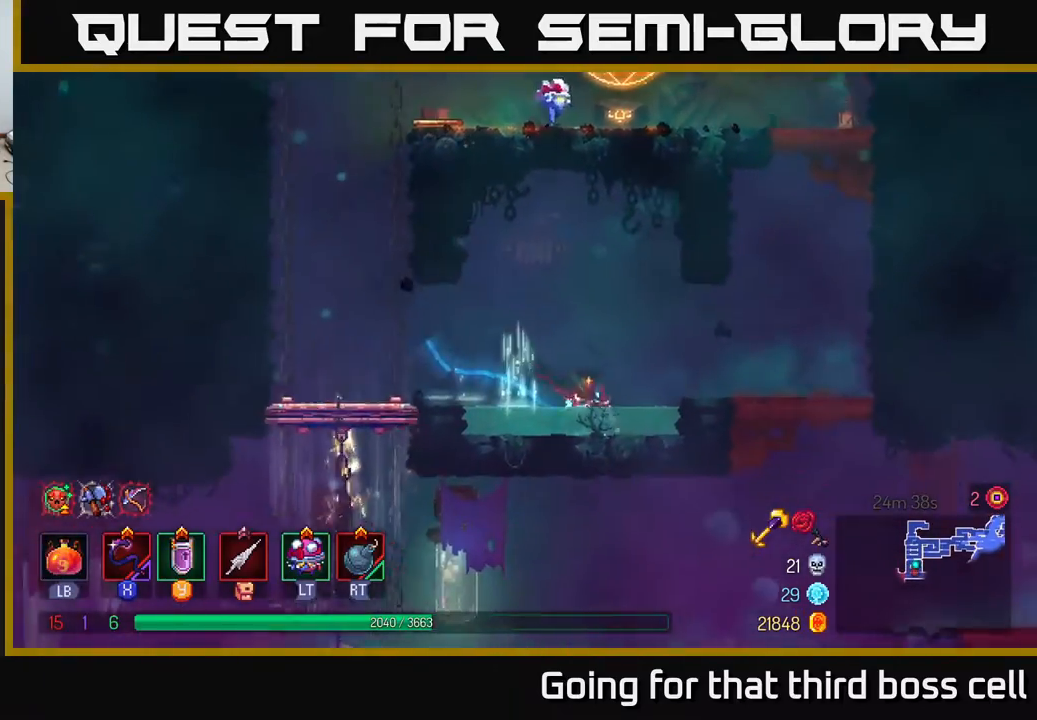
{"buttons": [], "left_stick": "down", "right_stick": "center", "events": [[100, "A", "down"], [200, "A", "up"], [500, "left_stick", "down"]]}
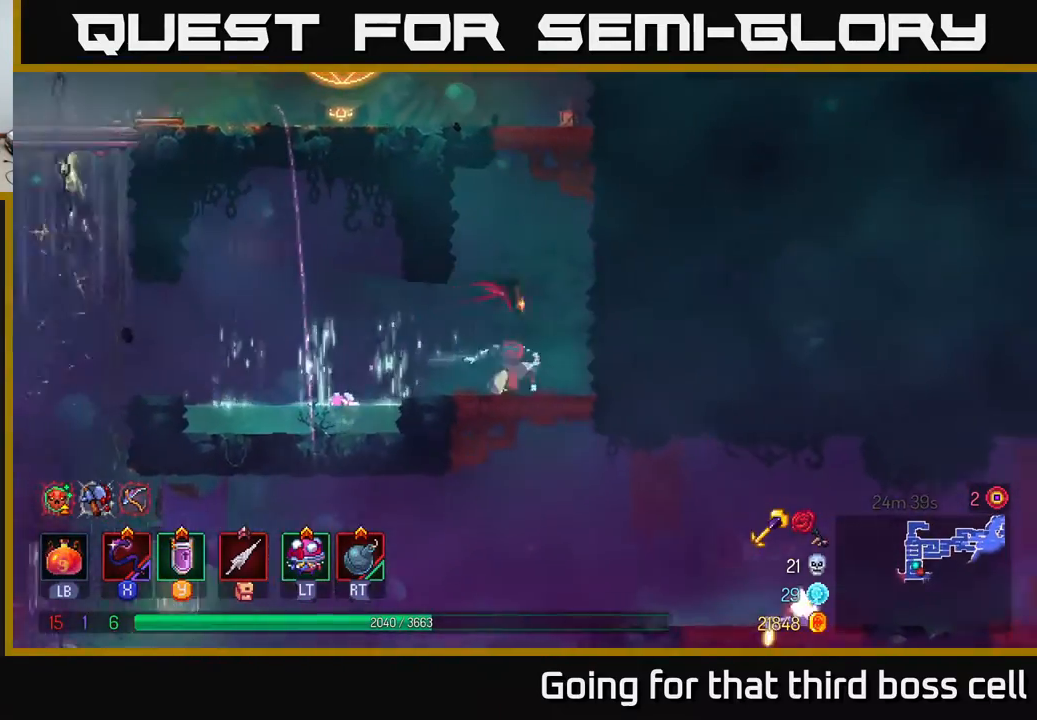
{"buttons": [], "left_stick": "center", "right_stick": "center", "events": [[50, "A", "down"], [150, "A", "up"], [250, "A", "down"], [317, "A", "up"], [383, "left_stick", "center"]]}
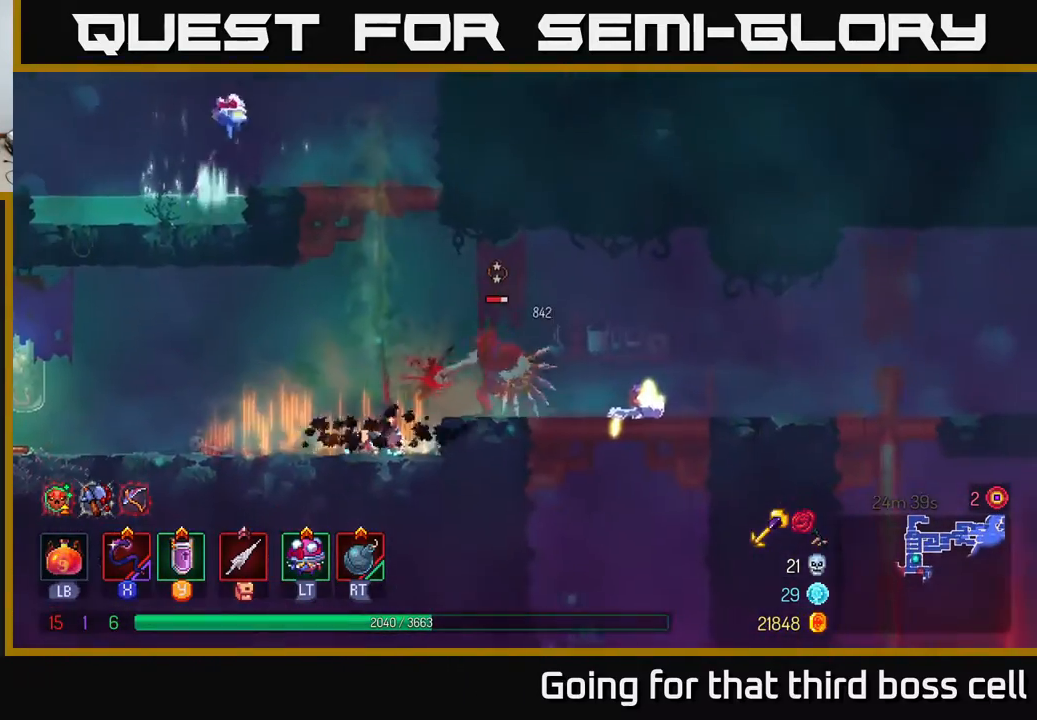
{"buttons": ["X"], "left_stick": "right", "right_stick": "center", "events": [[117, "left_stick", "right"], [433, "X", "down"]]}
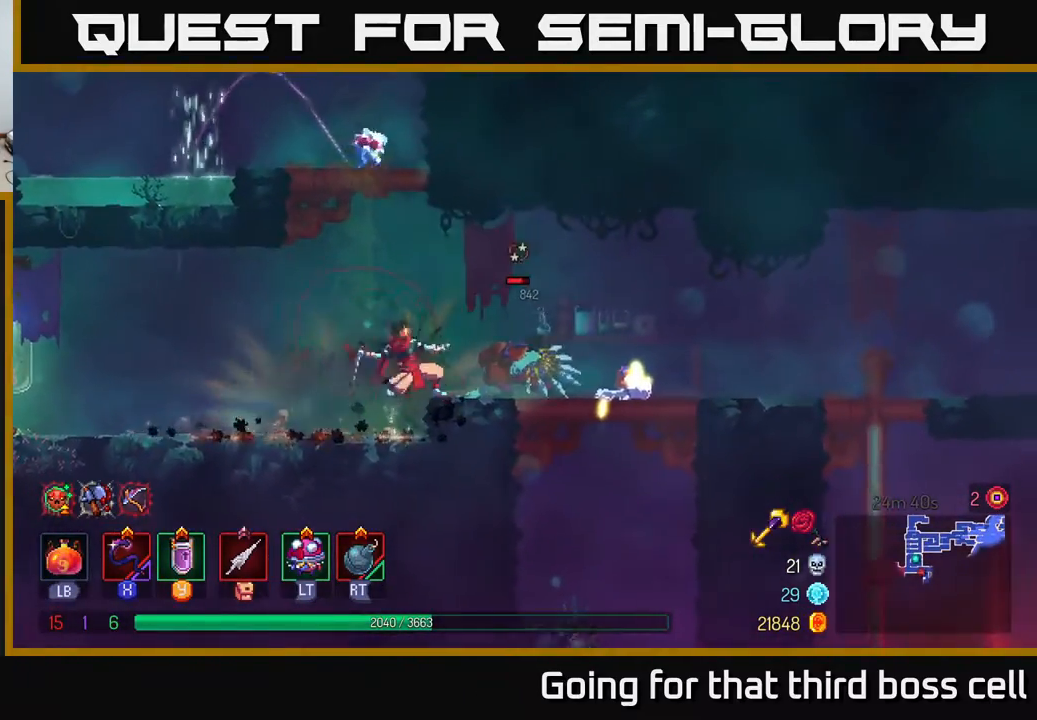
{"buttons": [], "left_stick": "left", "right_stick": "center", "events": [[17, "left_stick", "center"], [33, "X", "up"], [333, "left_stick", "left"]]}
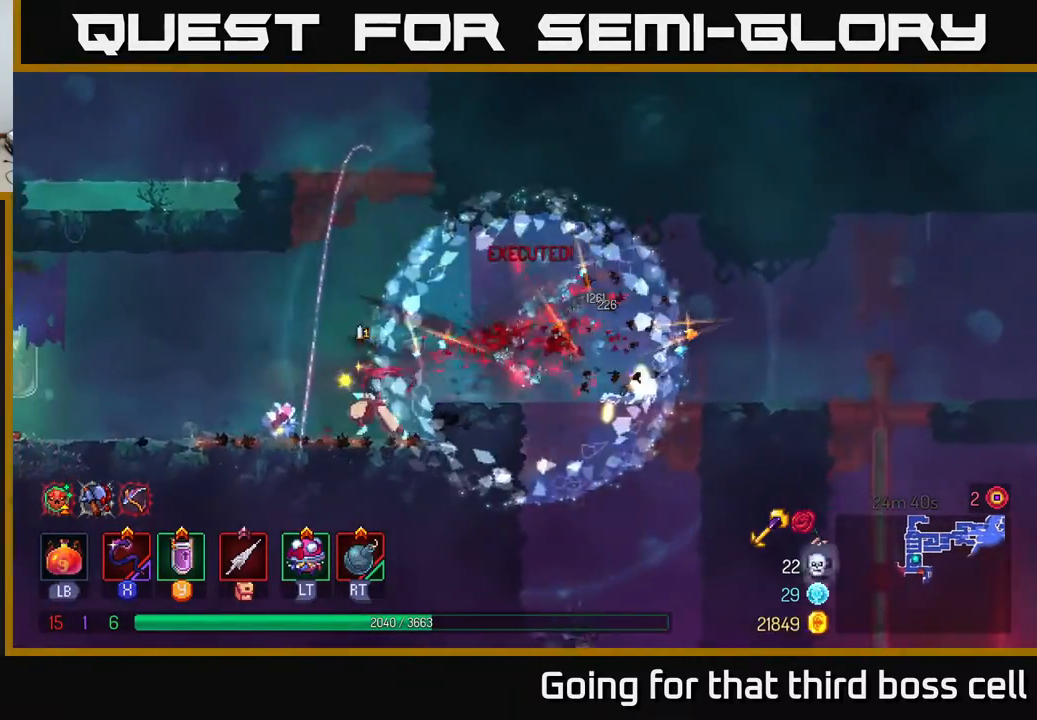
{"buttons": ["B"], "left_stick": "left", "right_stick": "center", "events": [[117, "left_stick", "right"], [417, "left_stick", "left"], [500, "B", "down"]]}
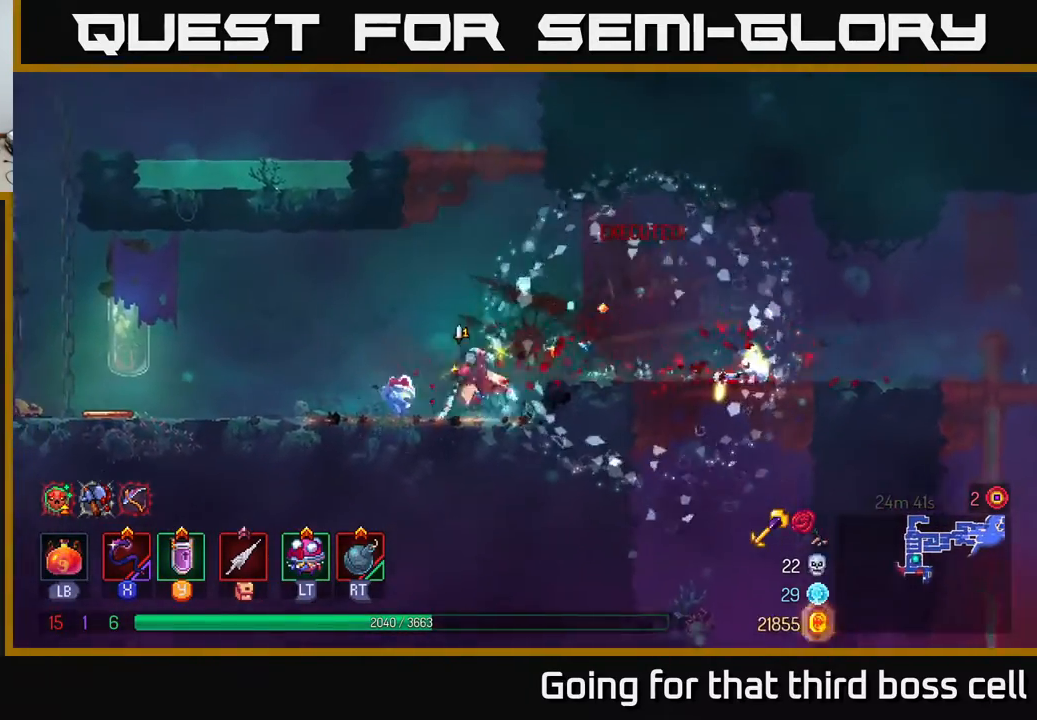
{"buttons": [], "left_stick": "left", "right_stick": "center", "events": [[150, "B", "up"]]}
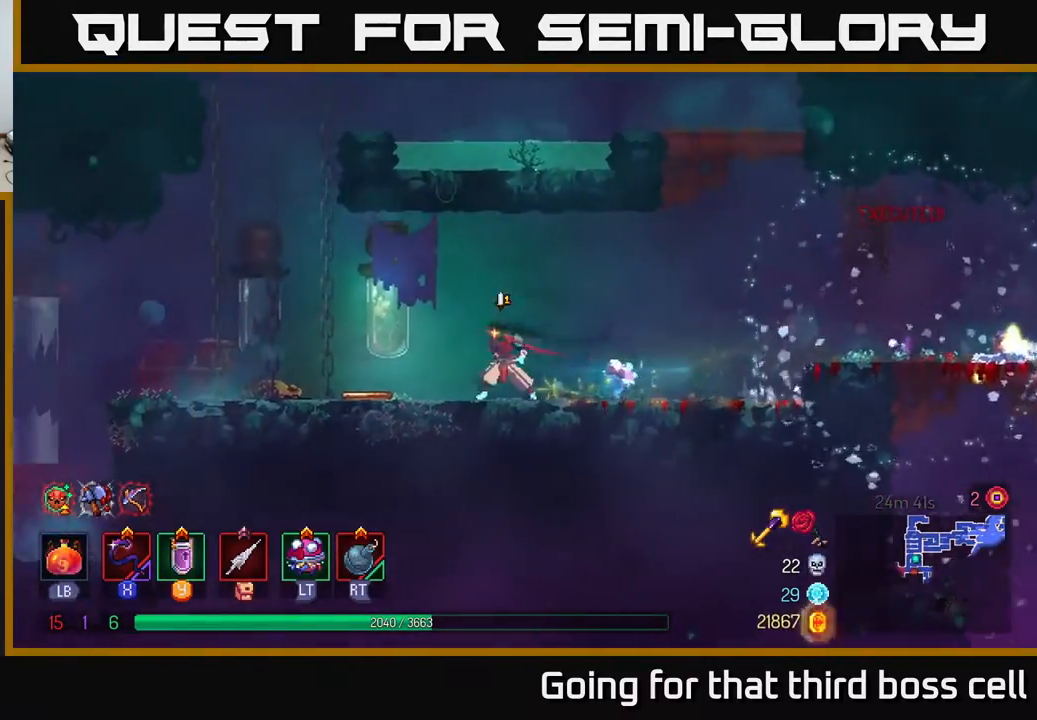
{"buttons": ["B"], "left_stick": "left", "right_stick": "center", "events": [[50, "right_stick", "down-left"], [250, "right_stick", "center"], [450, "B", "down"]]}
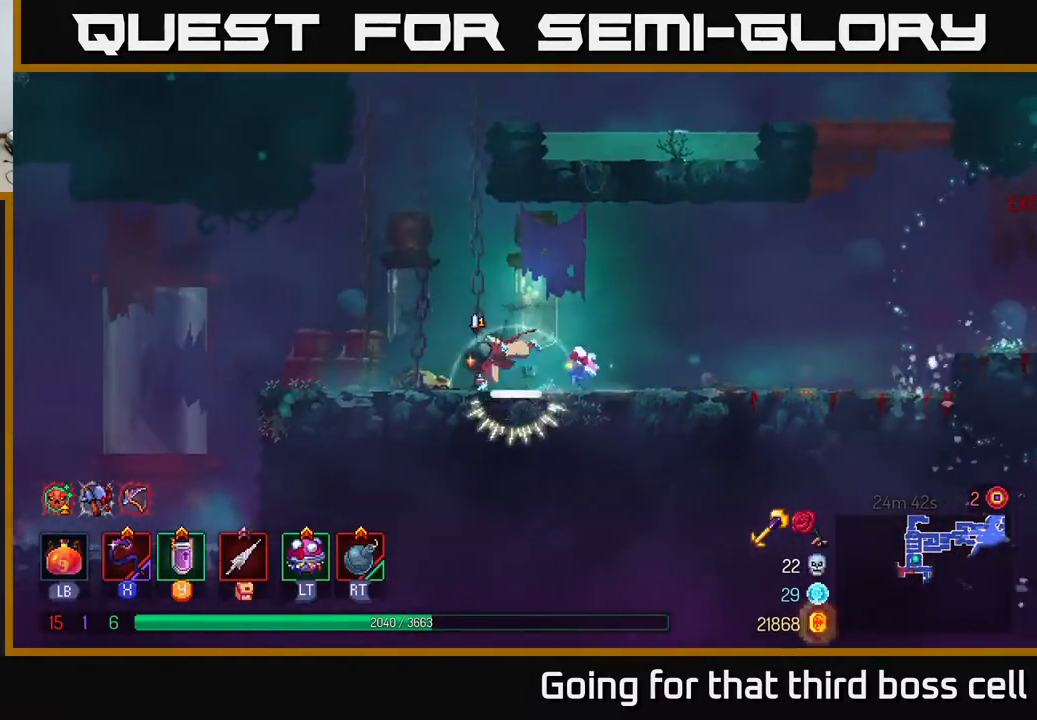
{"buttons": [], "left_stick": "left", "right_stick": "down-left", "events": [[83, "B", "up"], [300, "right_stick", "down"], [350, "right_stick", "down-left"]]}
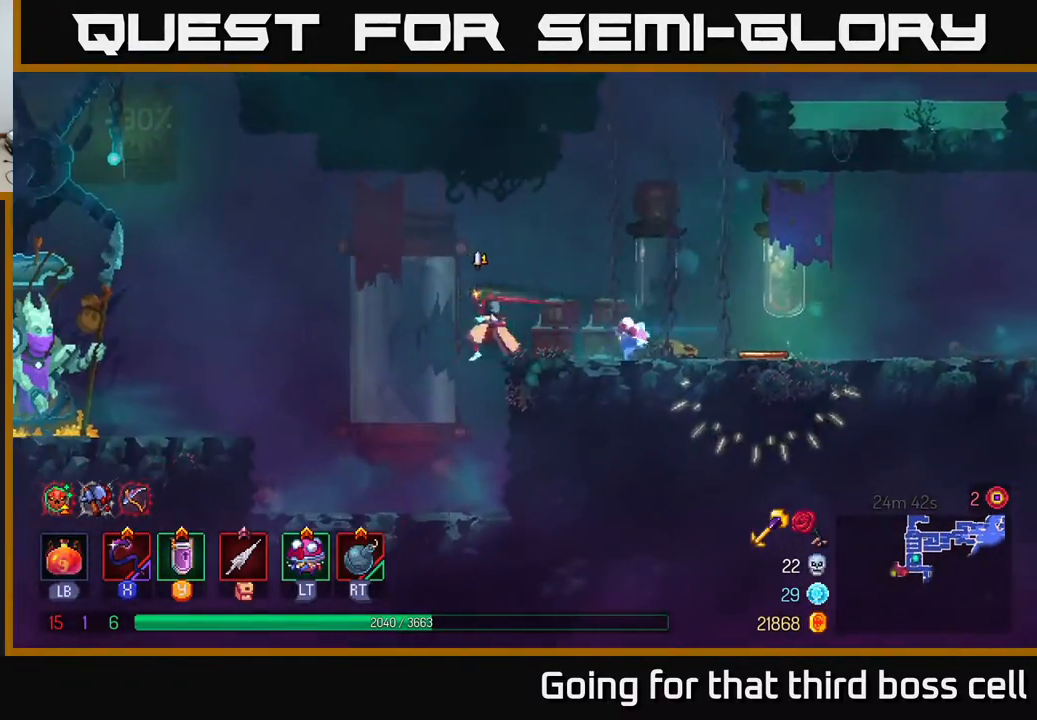
{"buttons": [], "left_stick": "left", "right_stick": "center", "events": [[50, "right_stick", "center"], [167, "A", "down"], [200, "A", "up"]]}
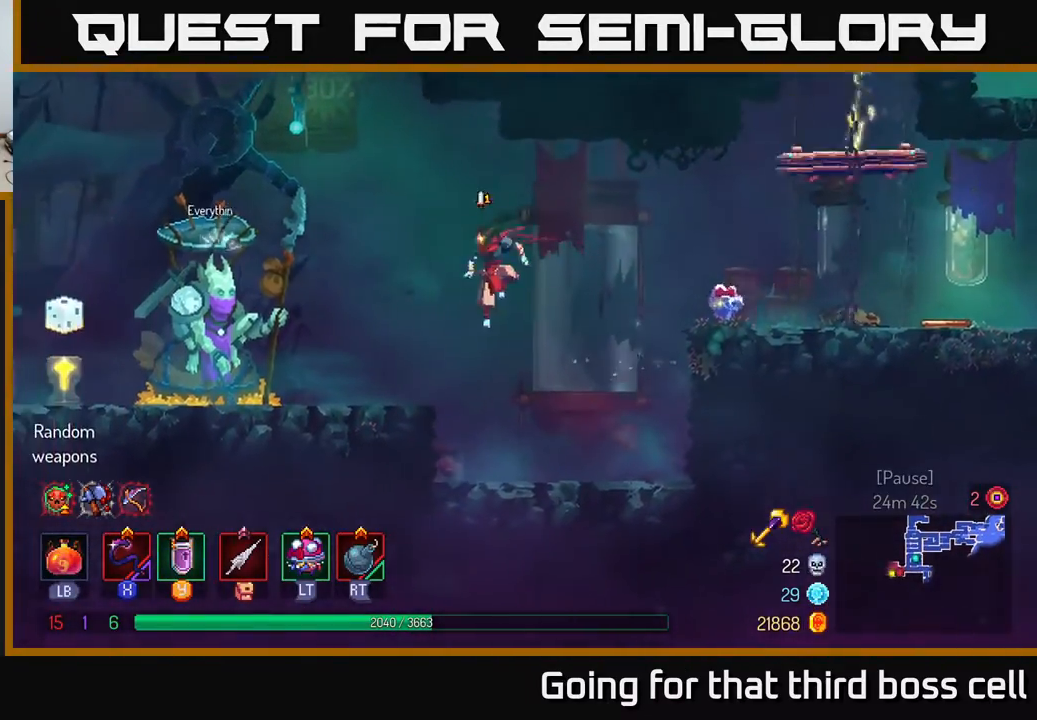
{"buttons": [], "left_stick": "left", "right_stick": "center", "events": [[133, "B", "down"], [233, "B", "up"]]}
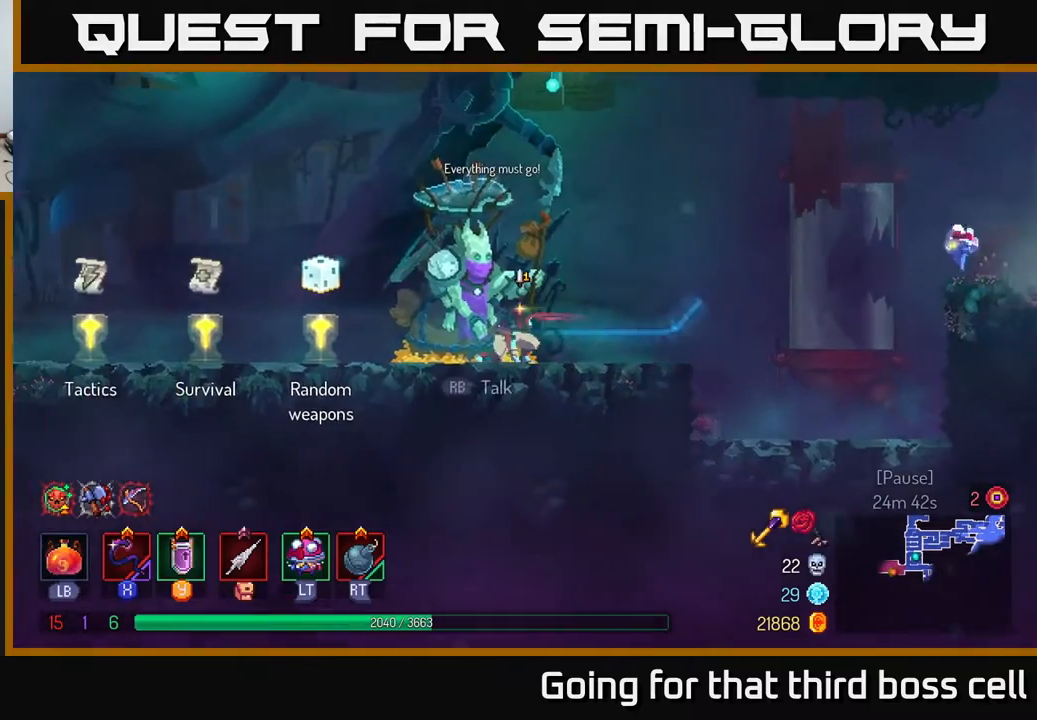
{"buttons": [], "left_stick": "left", "right_stick": "center", "events": []}
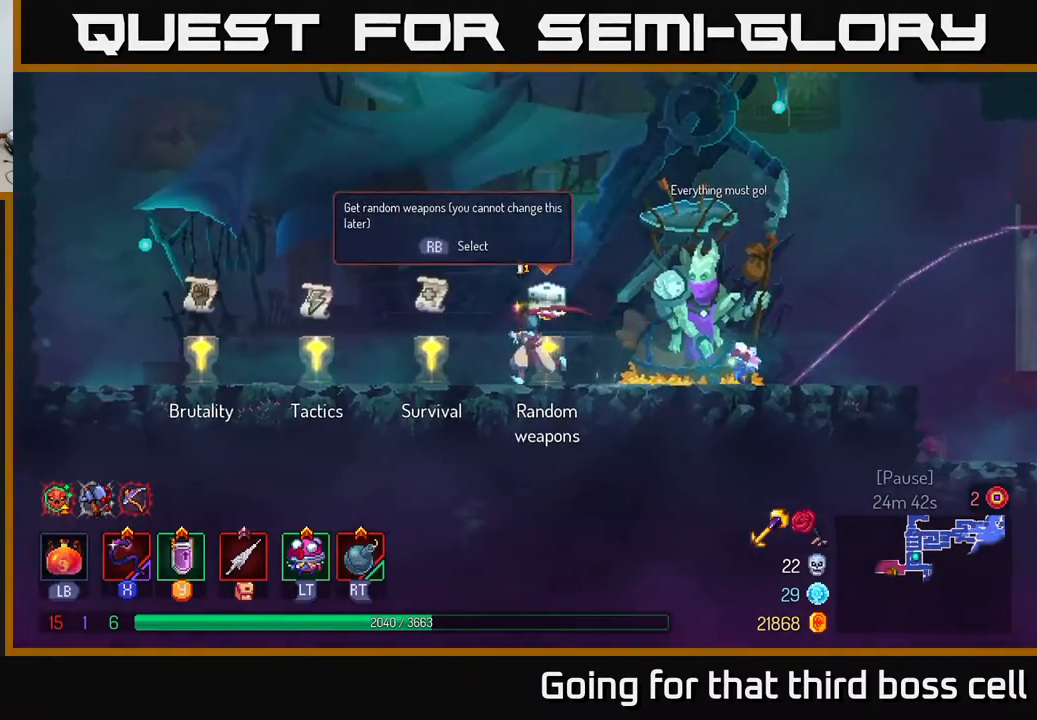
{"buttons": [], "left_stick": "center", "right_stick": "center", "events": [[183, "R1", "down"], [233, "left_stick", "center"], [250, "R1", "up"]]}
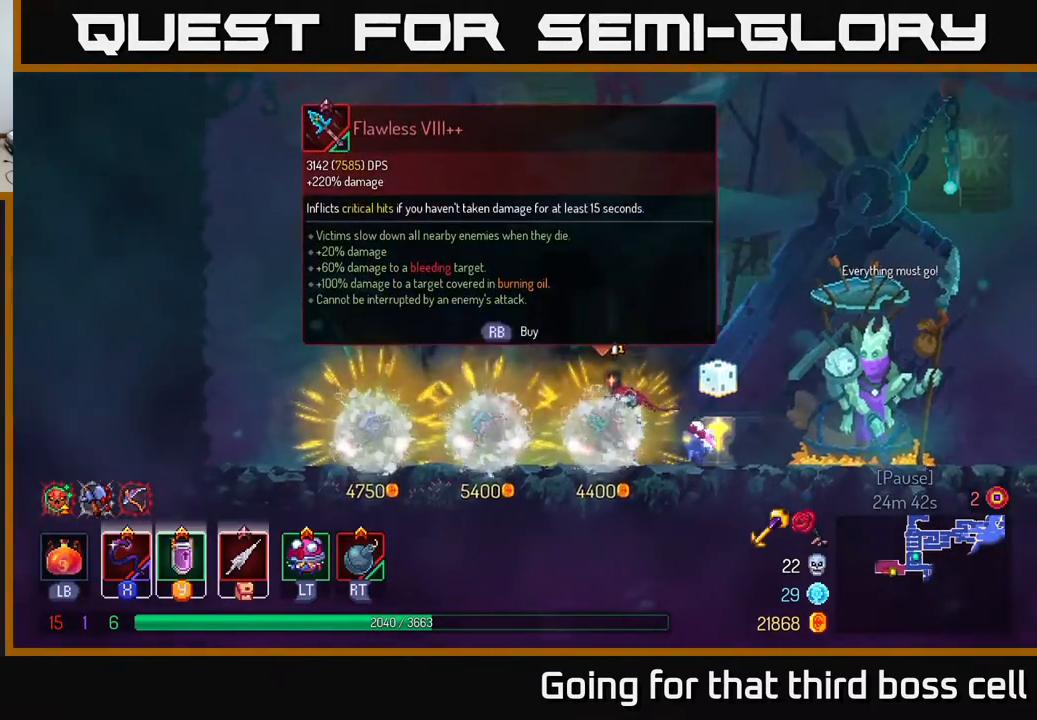
{"buttons": [], "left_stick": "center", "right_stick": "center", "events": []}
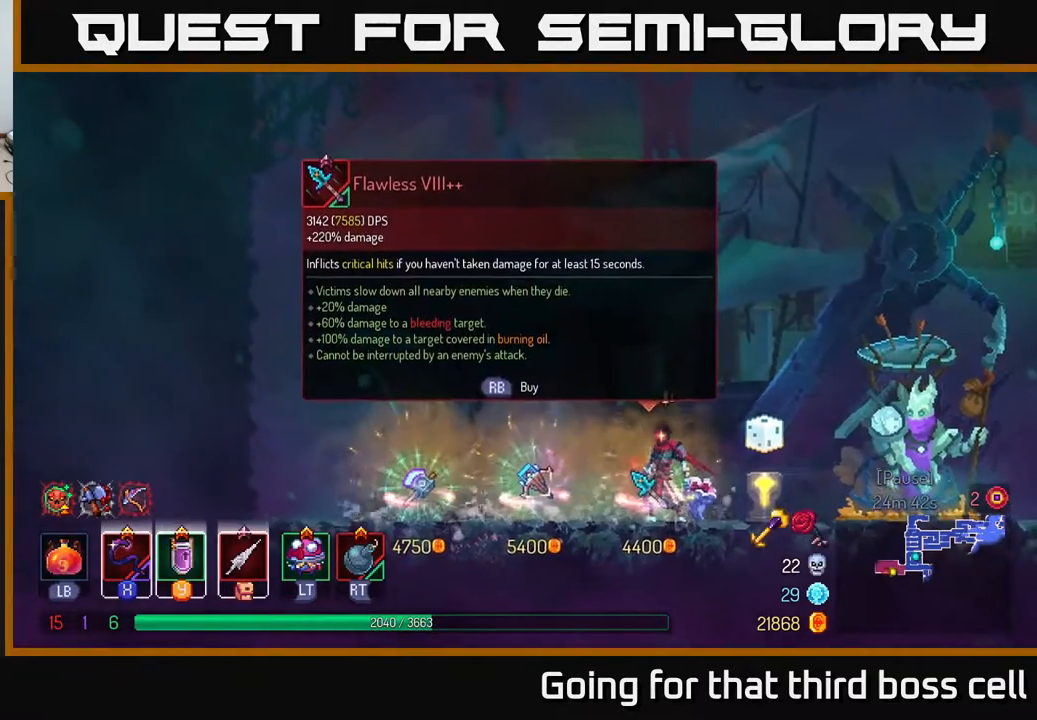
{"buttons": [], "left_stick": "center", "right_stick": "center", "events": []}
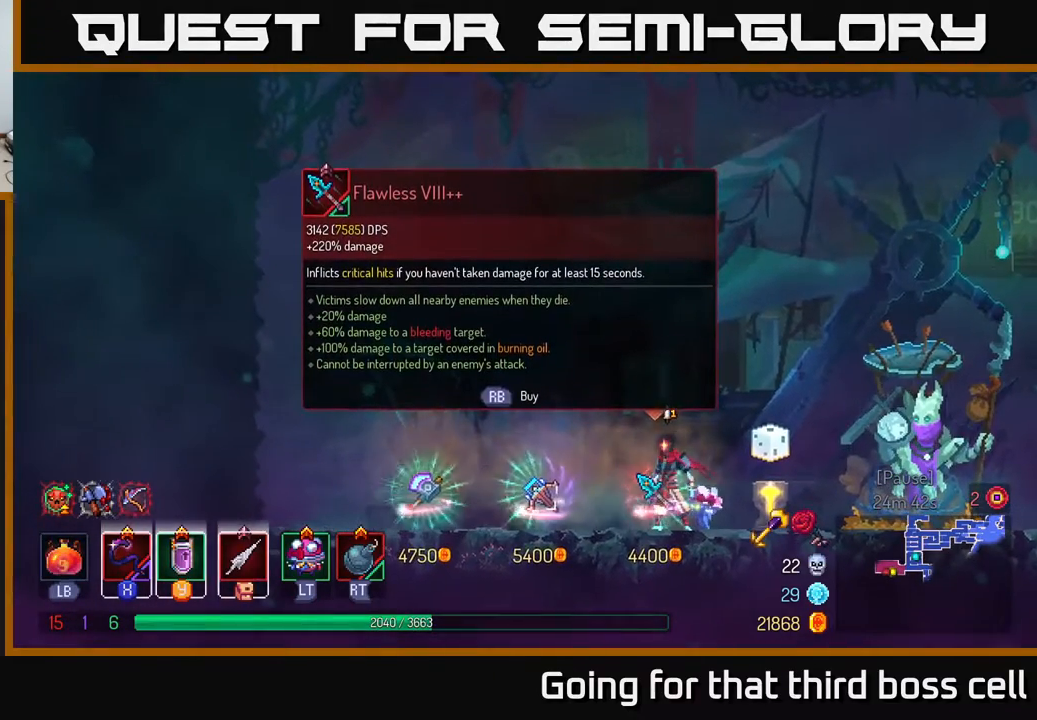
{"buttons": [], "left_stick": "center", "right_stick": "center", "events": []}